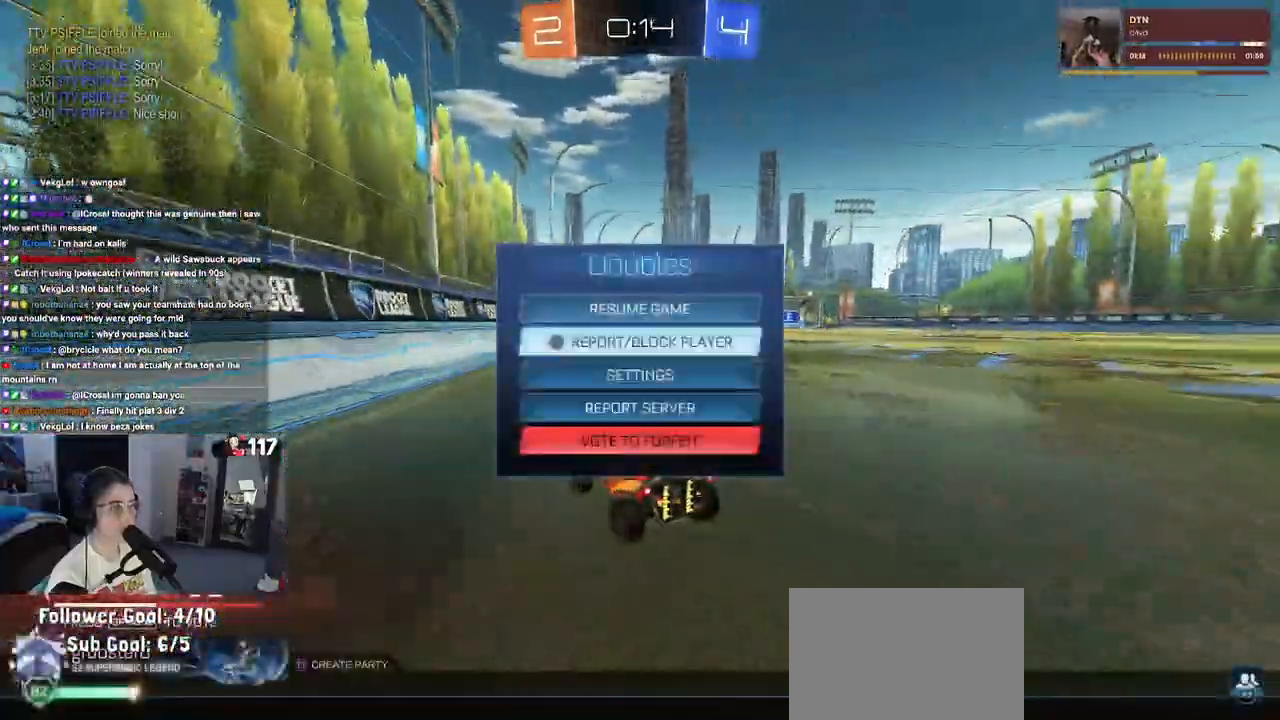
Gameplay with a controller (PlayStation layout); each line is a JSON object with the inputs held at the frame after it. "events" lists button and stick changes between this image and that frame as [ms after this image, input, new state], when the widget could be followed in between. Not read: L3.
{"buttons": [], "left_stick": "center", "right_stick": "center", "events": [[67, "DPAD_LEFT", "up"], [317, "DPAD_DOWN", "up"], [400, "CROSS", "down"], [500, "CROSS", "up"]]}
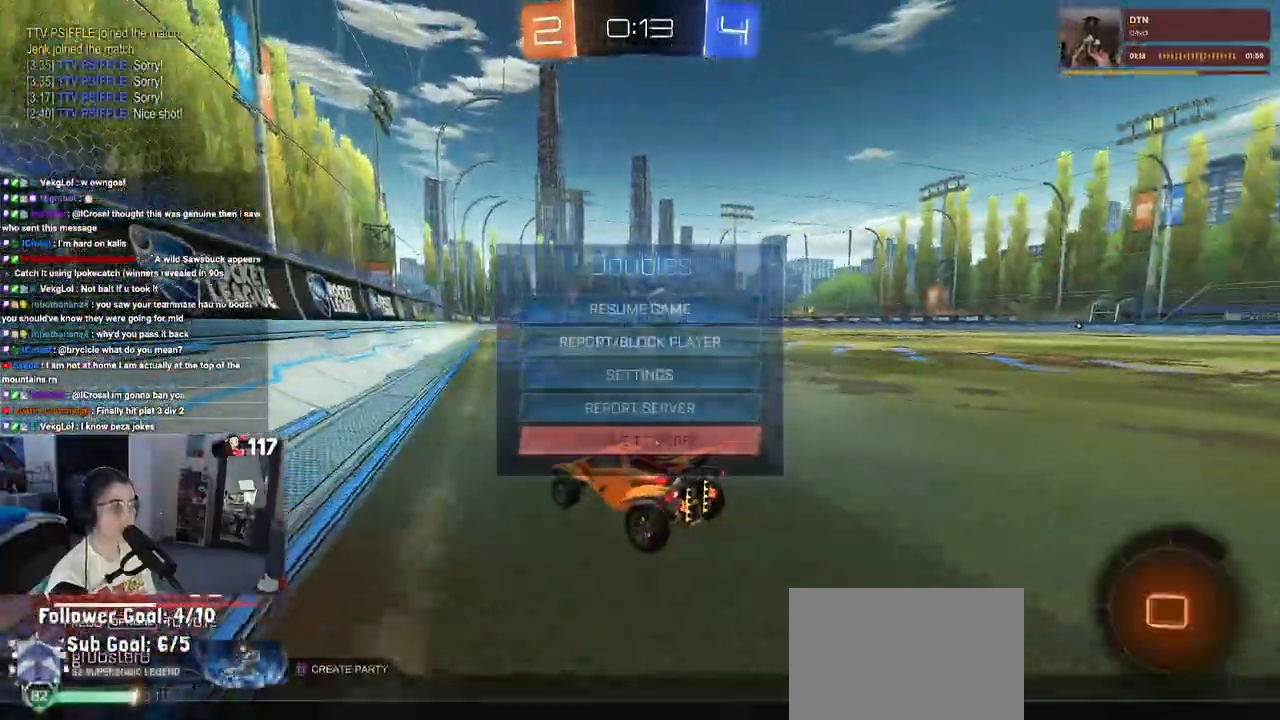
{"buttons": [], "left_stick": "center", "right_stick": "center", "events": []}
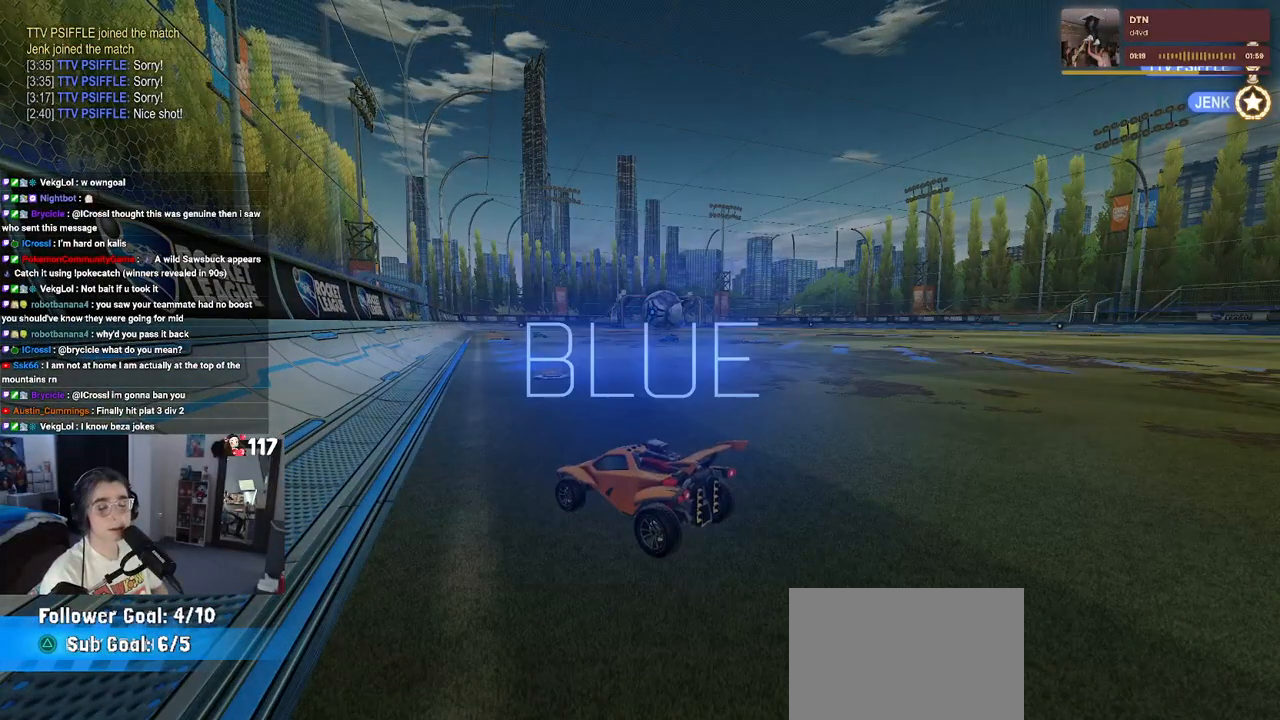
{"buttons": ["DPAD_DOWN"], "left_stick": "center", "right_stick": "center", "events": [[117, "START", "down"], [267, "DPAD_DOWN", "down"], [283, "START", "up"]]}
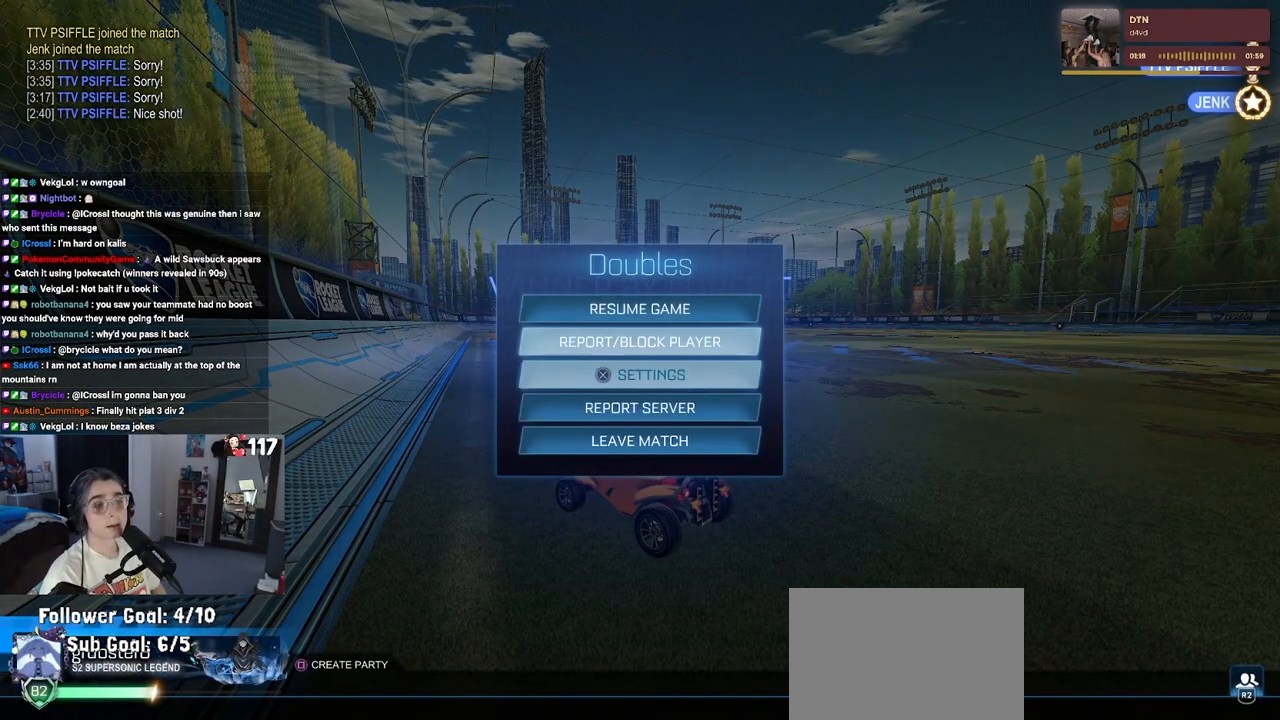
{"buttons": ["DPAD_LEFT"], "left_stick": "center", "right_stick": "center", "events": [[183, "DPAD_DOWN", "up"], [333, "CROSS", "down"], [417, "CROSS", "up"], [483, "DPAD_LEFT", "down"]]}
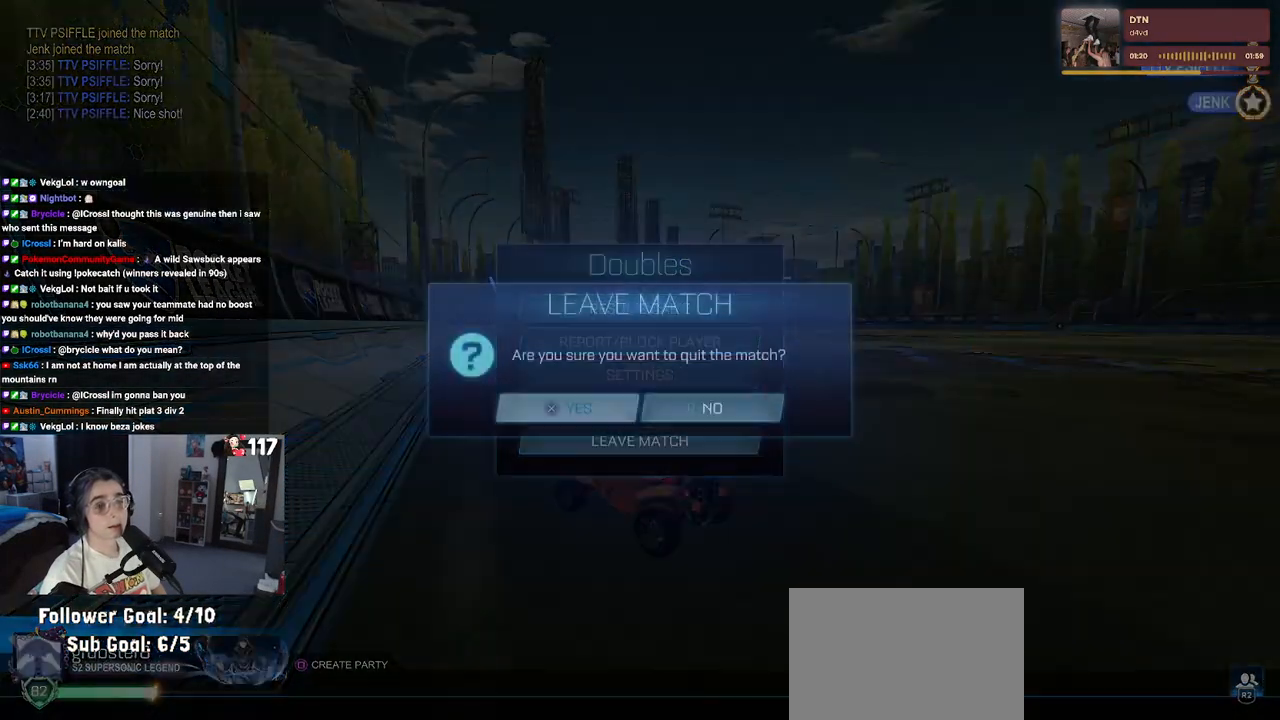
{"buttons": [], "left_stick": "center", "right_stick": "center", "events": [[83, "DPAD_LEFT", "up"], [133, "CROSS", "down"], [167, "CROSS", "up"]]}
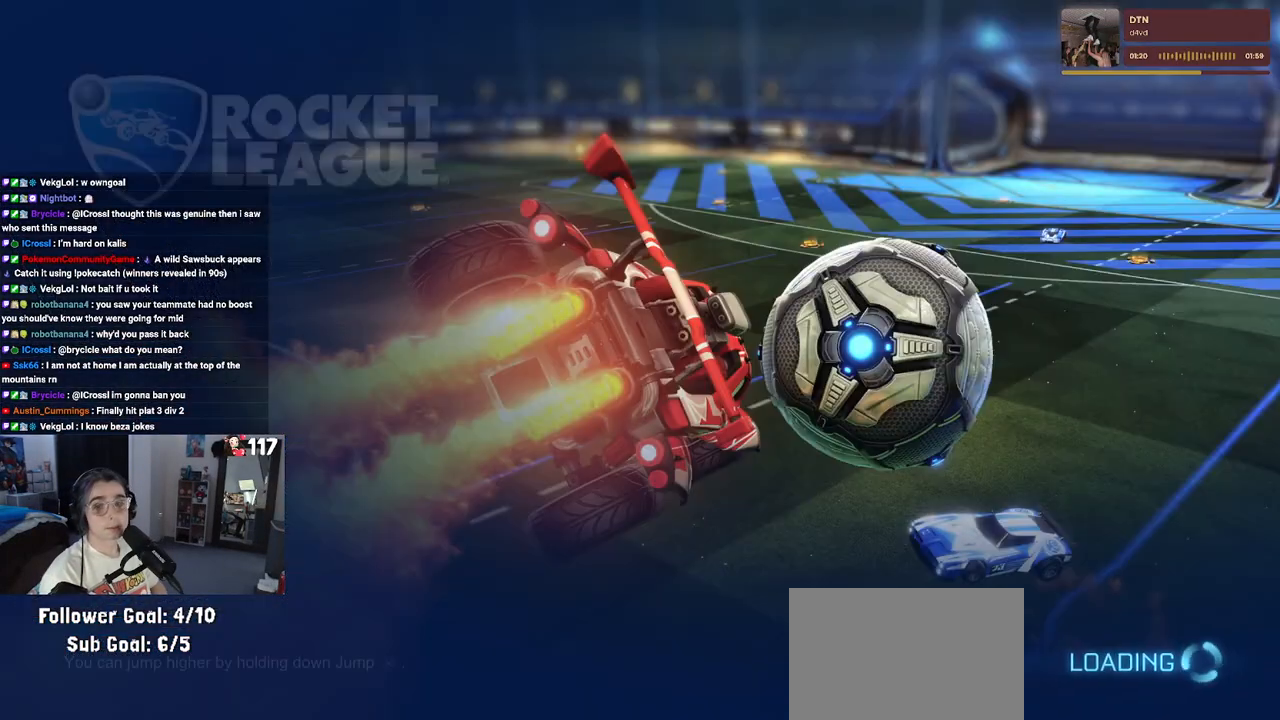
{"buttons": [], "left_stick": "center", "right_stick": "center", "events": []}
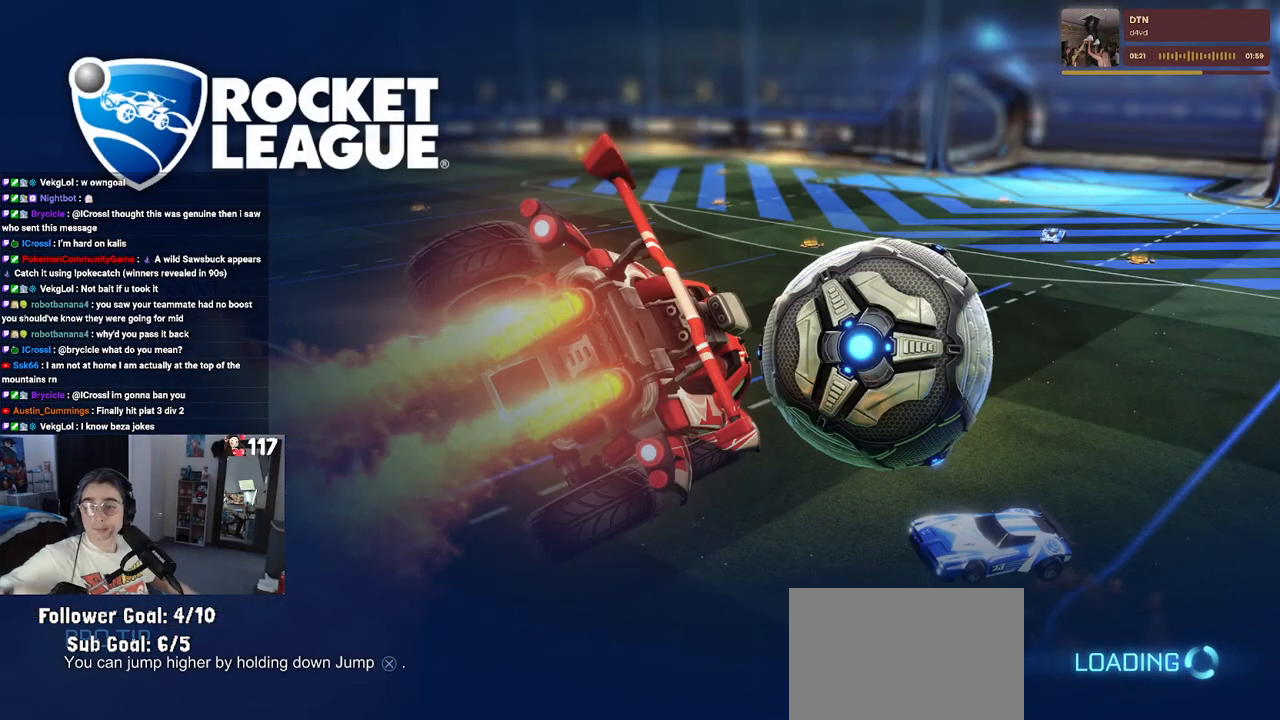
{"buttons": [], "left_stick": "center", "right_stick": "center", "events": []}
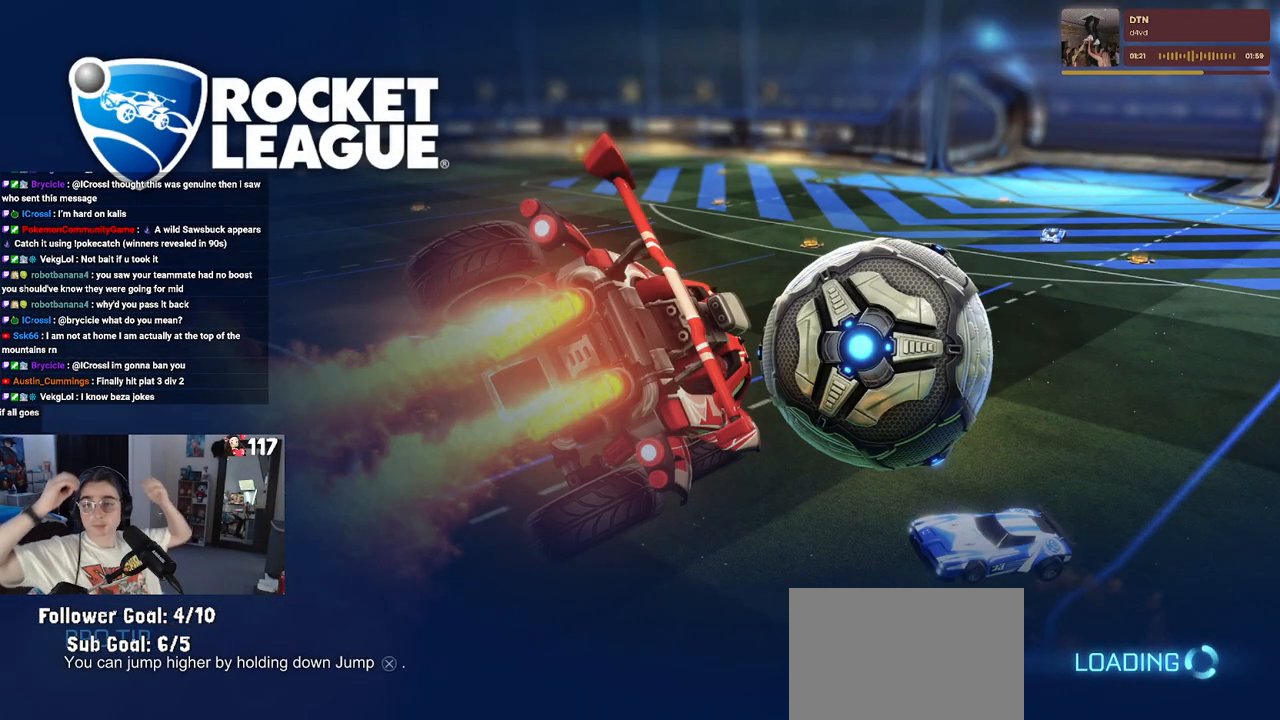
{"buttons": [], "left_stick": "center", "right_stick": "center", "events": []}
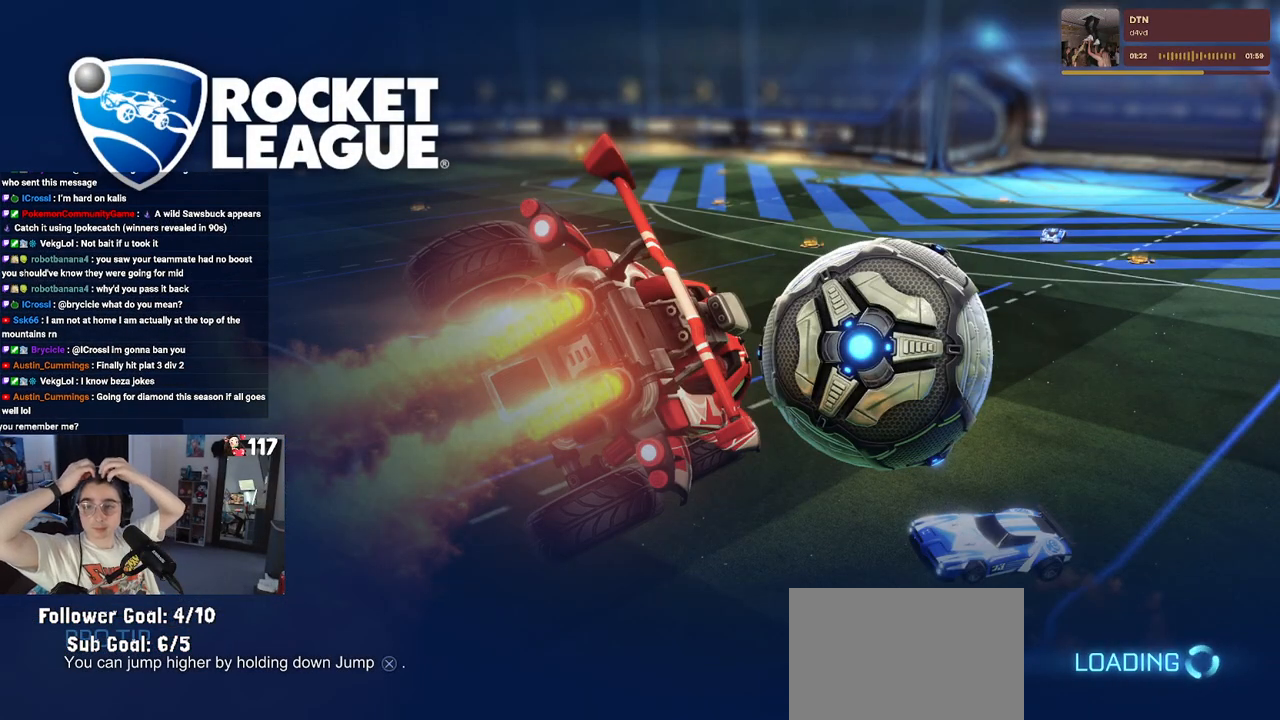
{"buttons": [], "left_stick": "center", "right_stick": "center", "events": []}
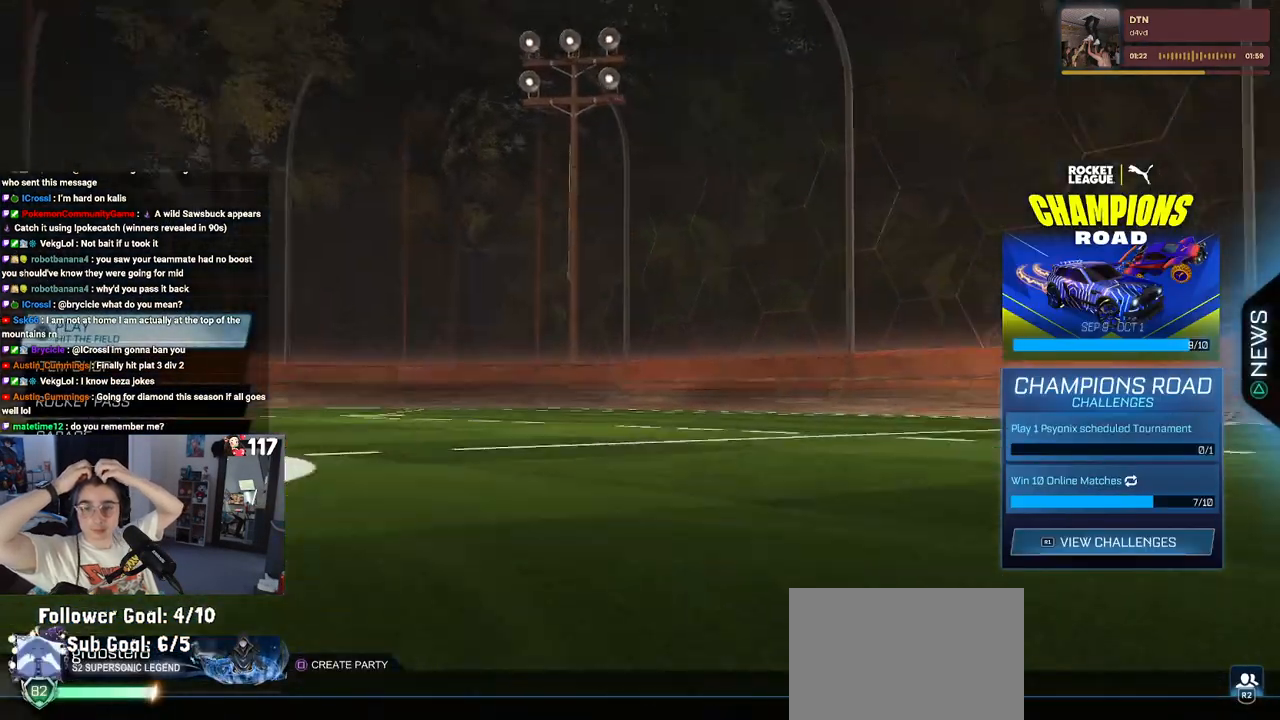
{"buttons": [], "left_stick": "center", "right_stick": "center", "events": []}
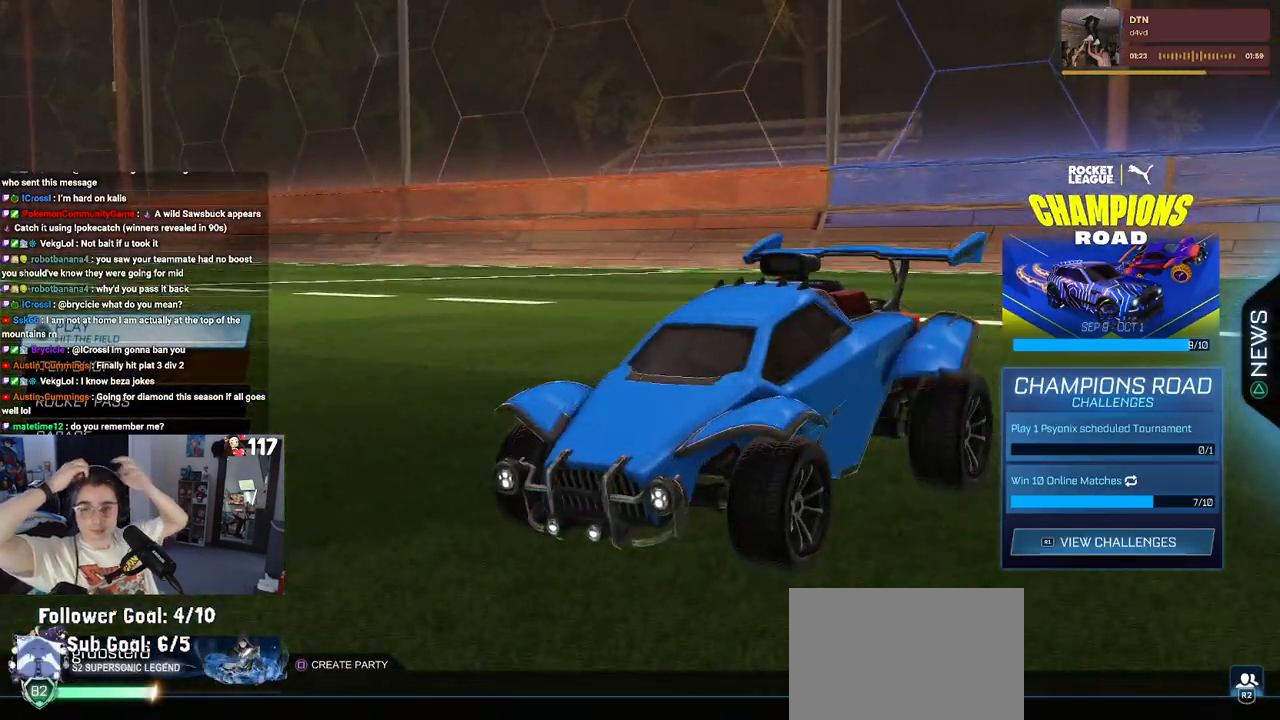
{"buttons": [], "left_stick": "center", "right_stick": "center", "events": []}
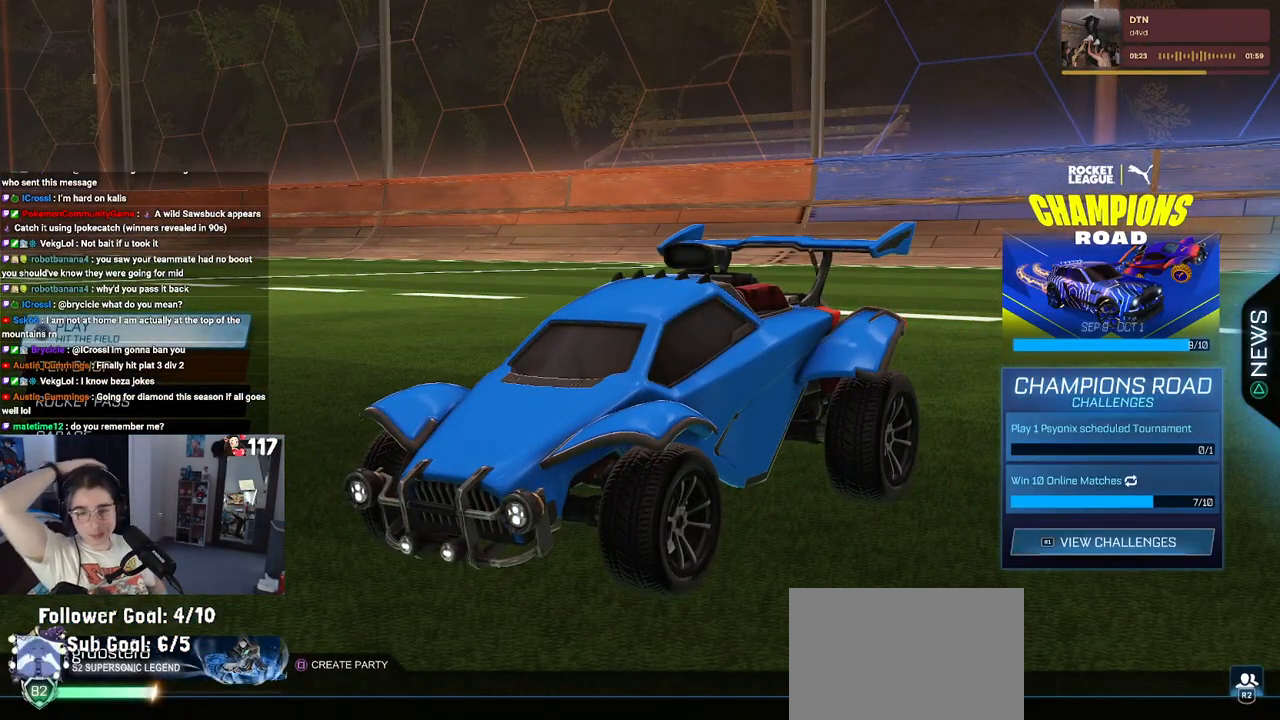
{"buttons": [], "left_stick": "center", "right_stick": "center", "events": []}
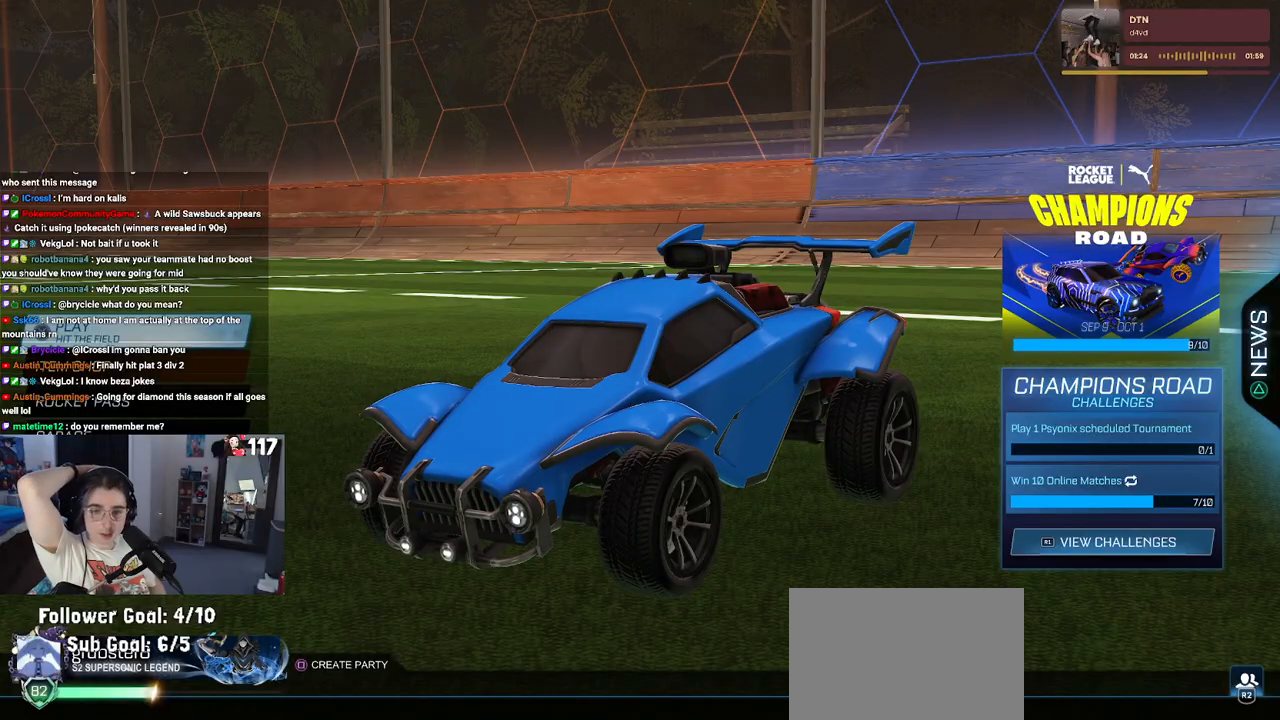
{"buttons": [], "left_stick": "center", "right_stick": "center", "events": [[133, "CROSS", "down"], [283, "CROSS", "up"]]}
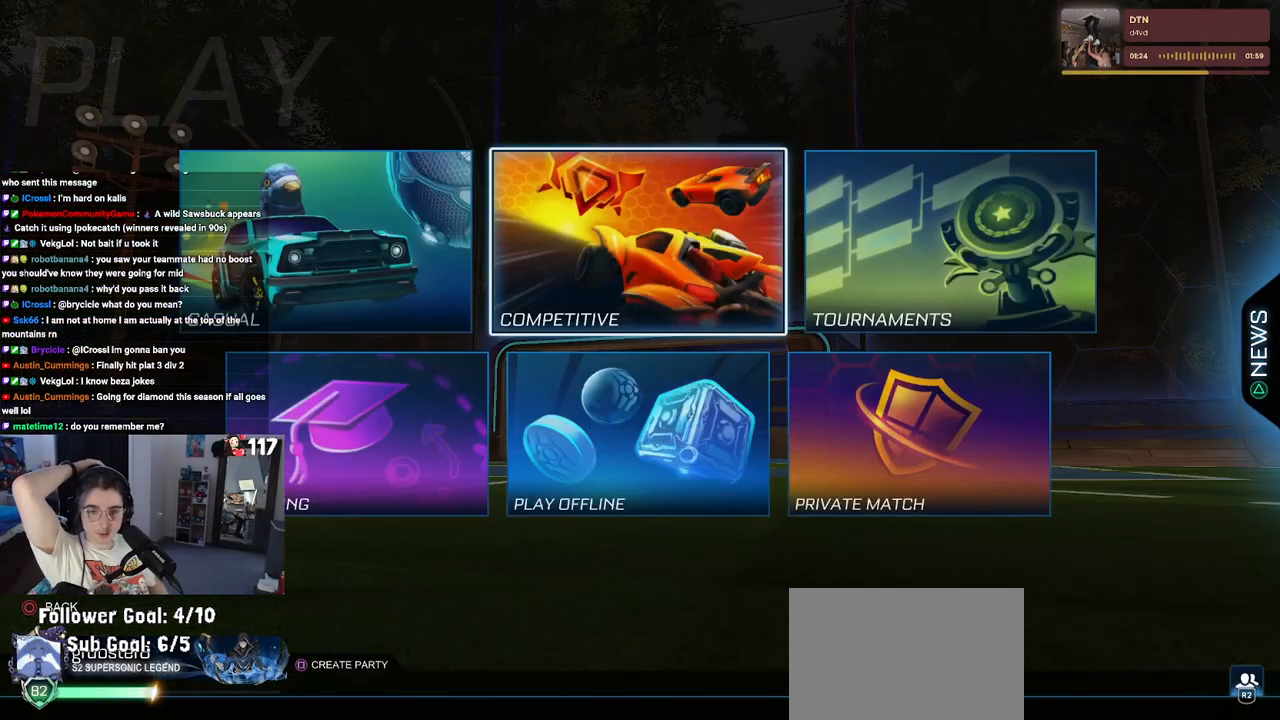
{"buttons": ["CROSS"], "left_stick": "center", "right_stick": "center", "events": [[483, "CROSS", "down"]]}
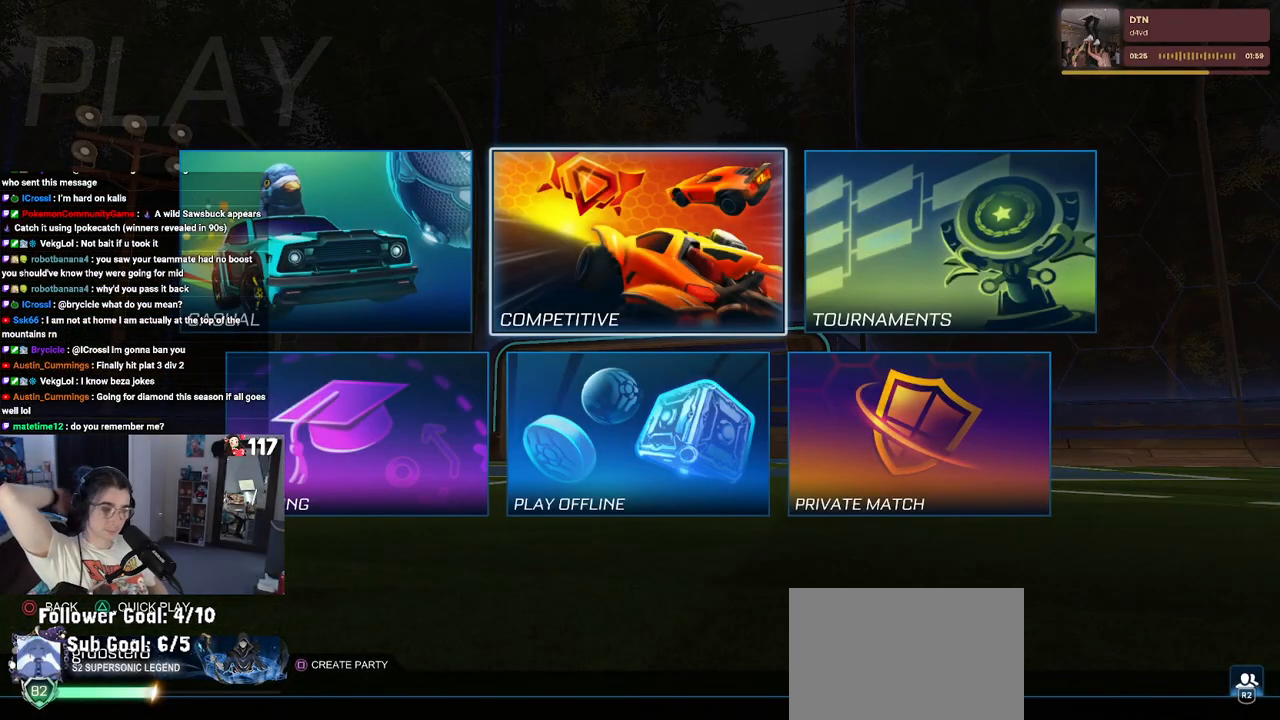
{"buttons": [], "left_stick": "center", "right_stick": "center", "events": [[83, "CROSS", "up"]]}
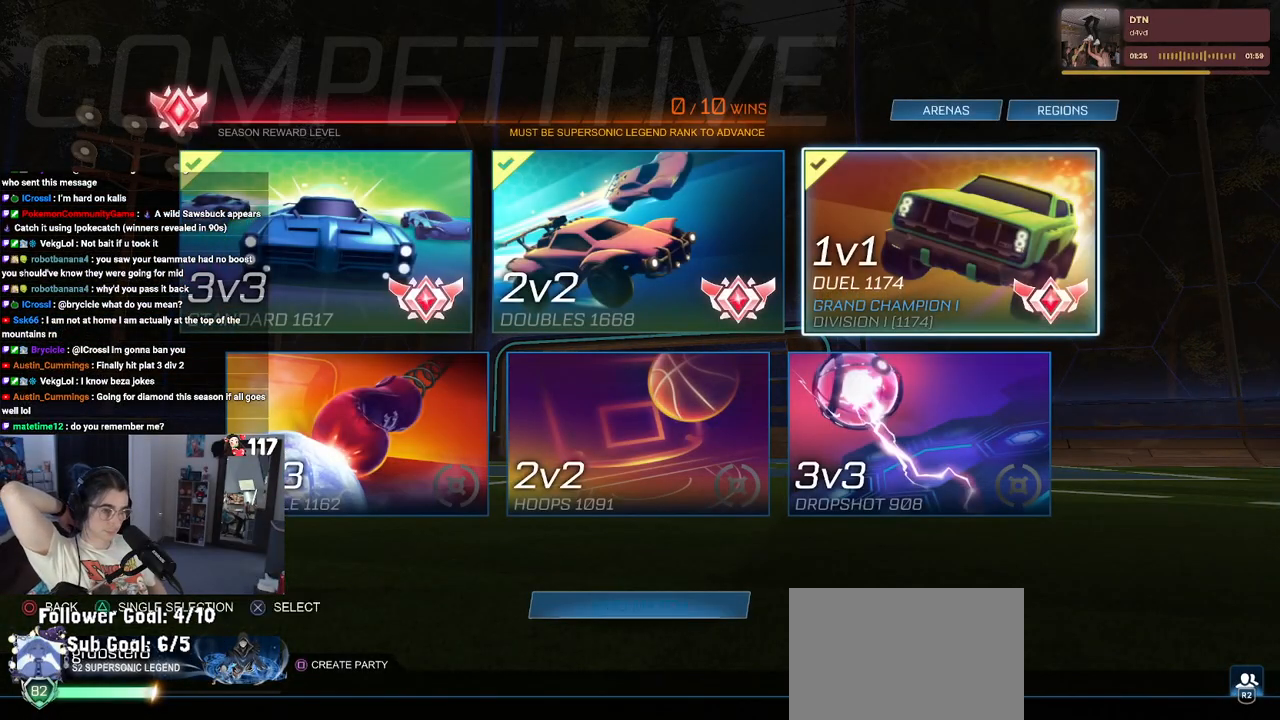
{"buttons": [], "left_stick": "center", "right_stick": "center", "events": []}
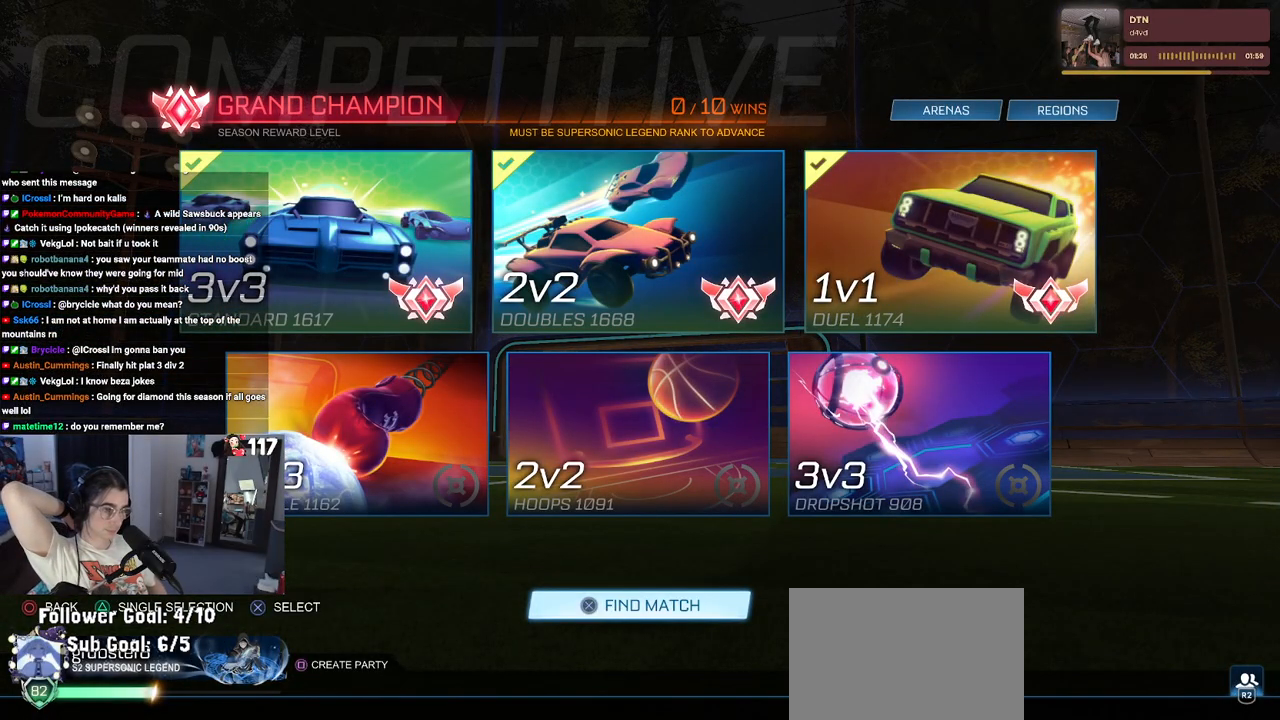
{"buttons": [], "left_stick": "center", "right_stick": "center", "events": [[267, "CROSS", "down"], [350, "CROSS", "up"]]}
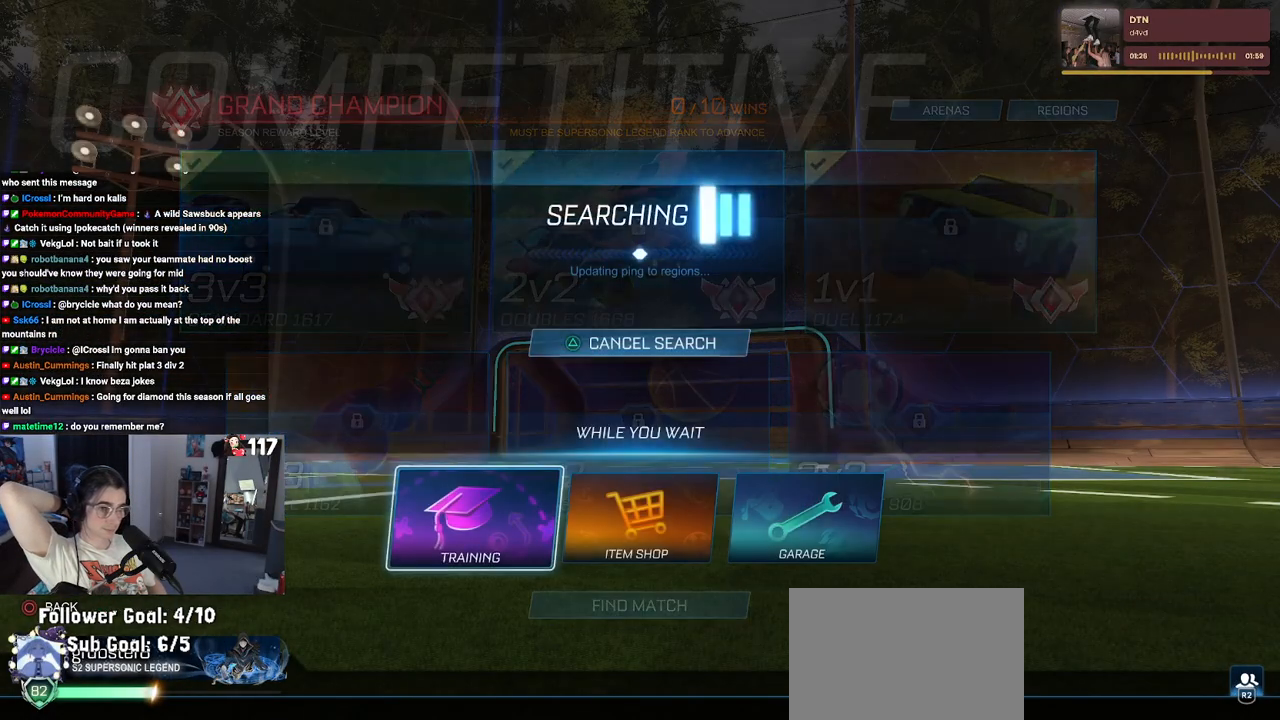
{"buttons": ["CIRCLE"], "left_stick": "center", "right_stick": "center", "events": [[83, "CIRCLE", "down"], [167, "CIRCLE", "up"], [233, "CIRCLE", "down"], [333, "CIRCLE", "up"], [417, "CIRCLE", "down"]]}
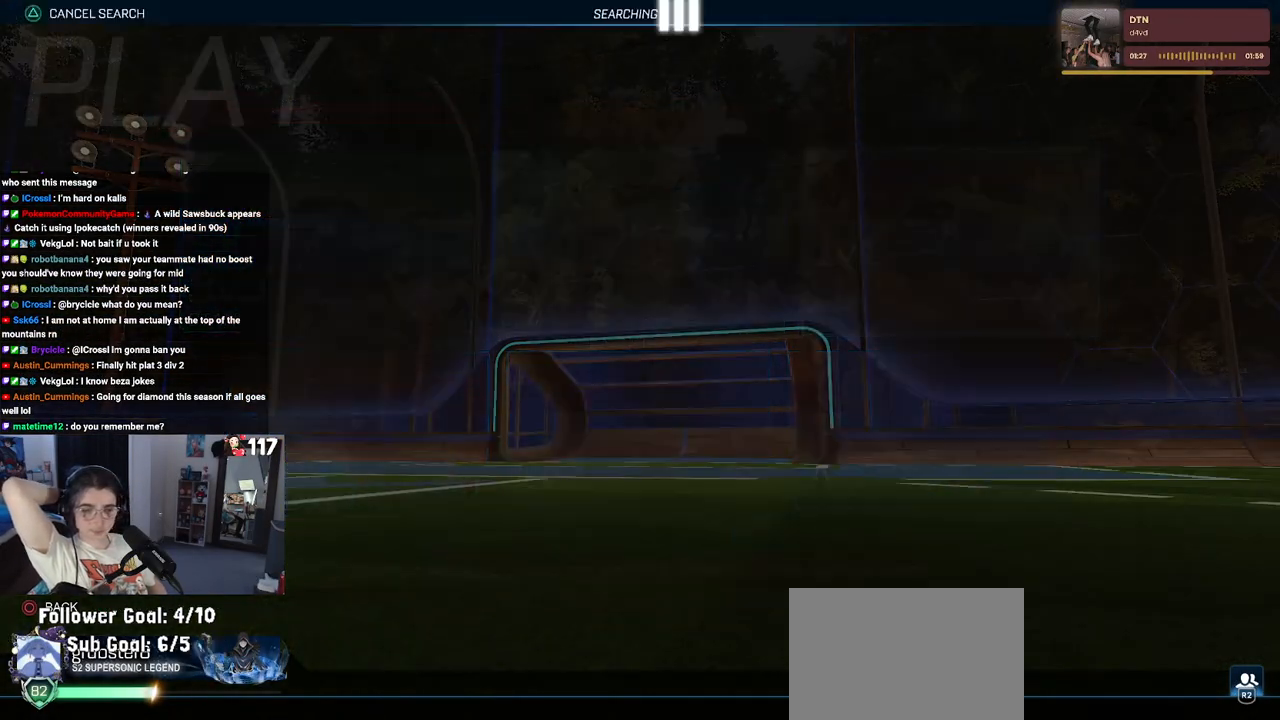
{"buttons": [], "left_stick": "center", "right_stick": "center", "events": [[17, "CIRCLE", "up"], [83, "CIRCLE", "down"], [167, "CIRCLE", "up"]]}